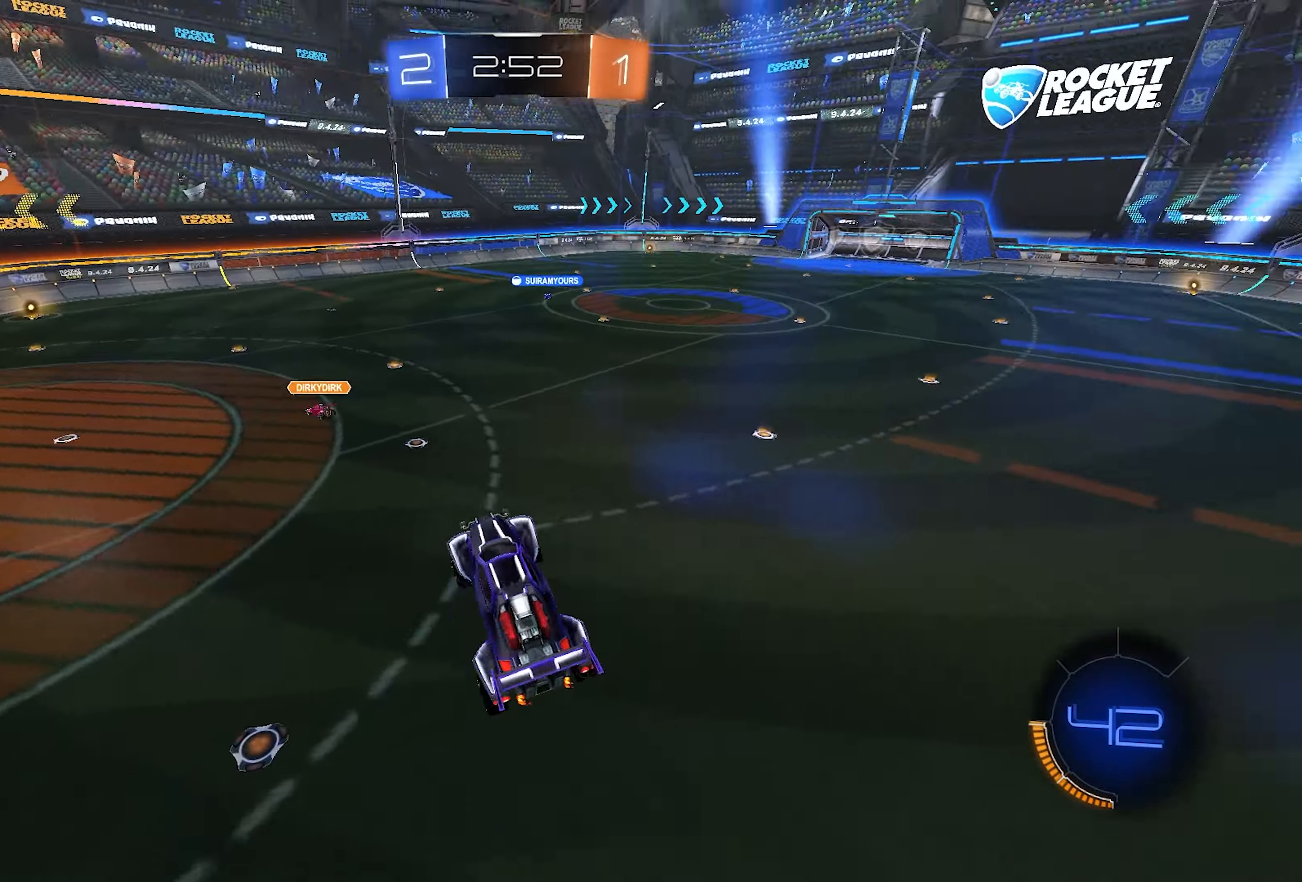
Gameplay with a controller (PlayStation layout); each line is a JSON object with the inputs held at the frame after it. "events" lists button and stick changes between this image and that frame as [ms after this image, input, new state], when the widget could be followed in between.
{"buttons": [], "left_stick": "center", "right_stick": "center", "events": [[17, "left_stick", "left"], [133, "left_stick", "center"], [300, "left_stick", "left"], [333, "right_stick", "center"], [483, "left_stick", "center"]]}
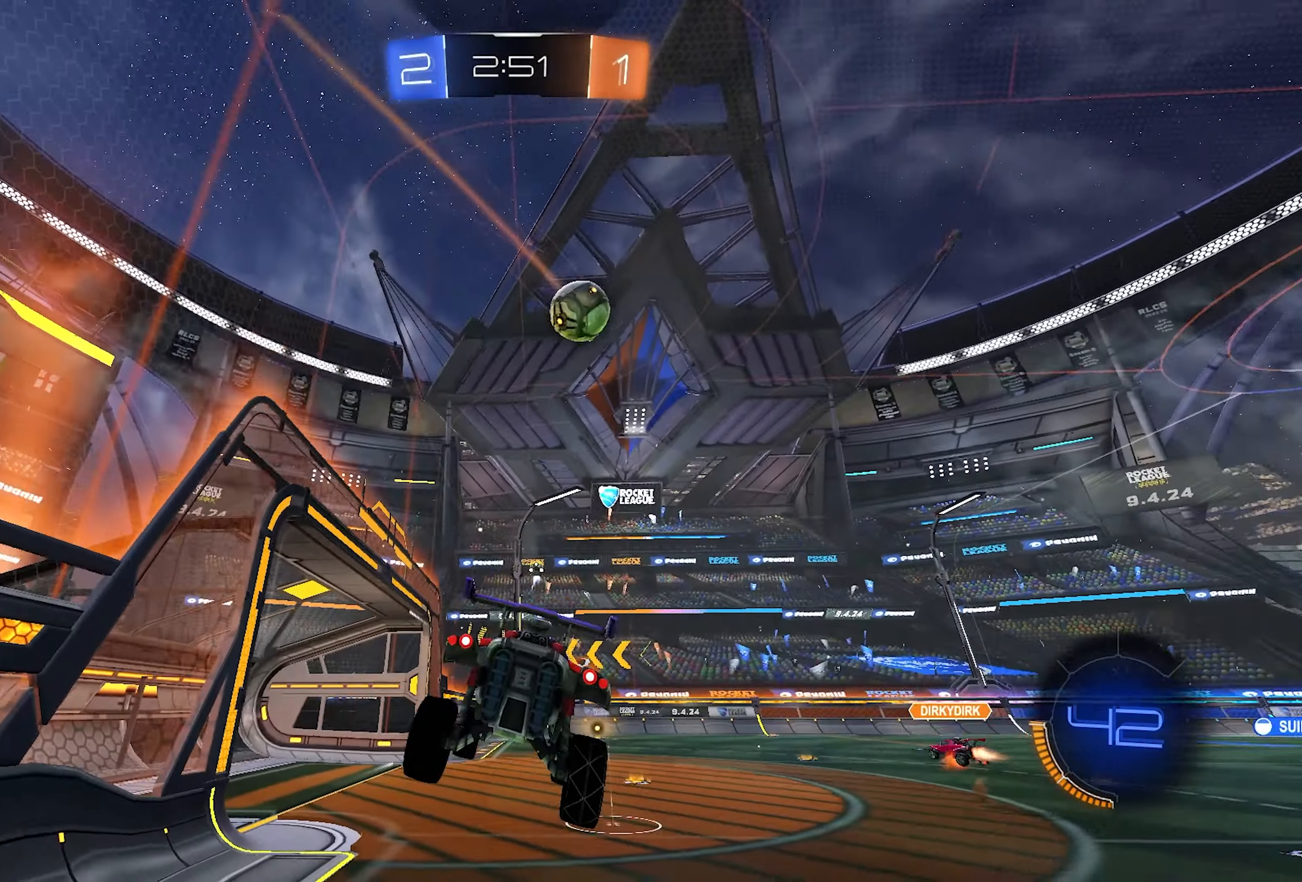
{"buttons": ["R2"], "left_stick": "right", "right_stick": "center", "events": [[67, "R2", "down"], [133, "left_stick", "right"], [417, "SQUARE", "down"], [500, "SQUARE", "up"]]}
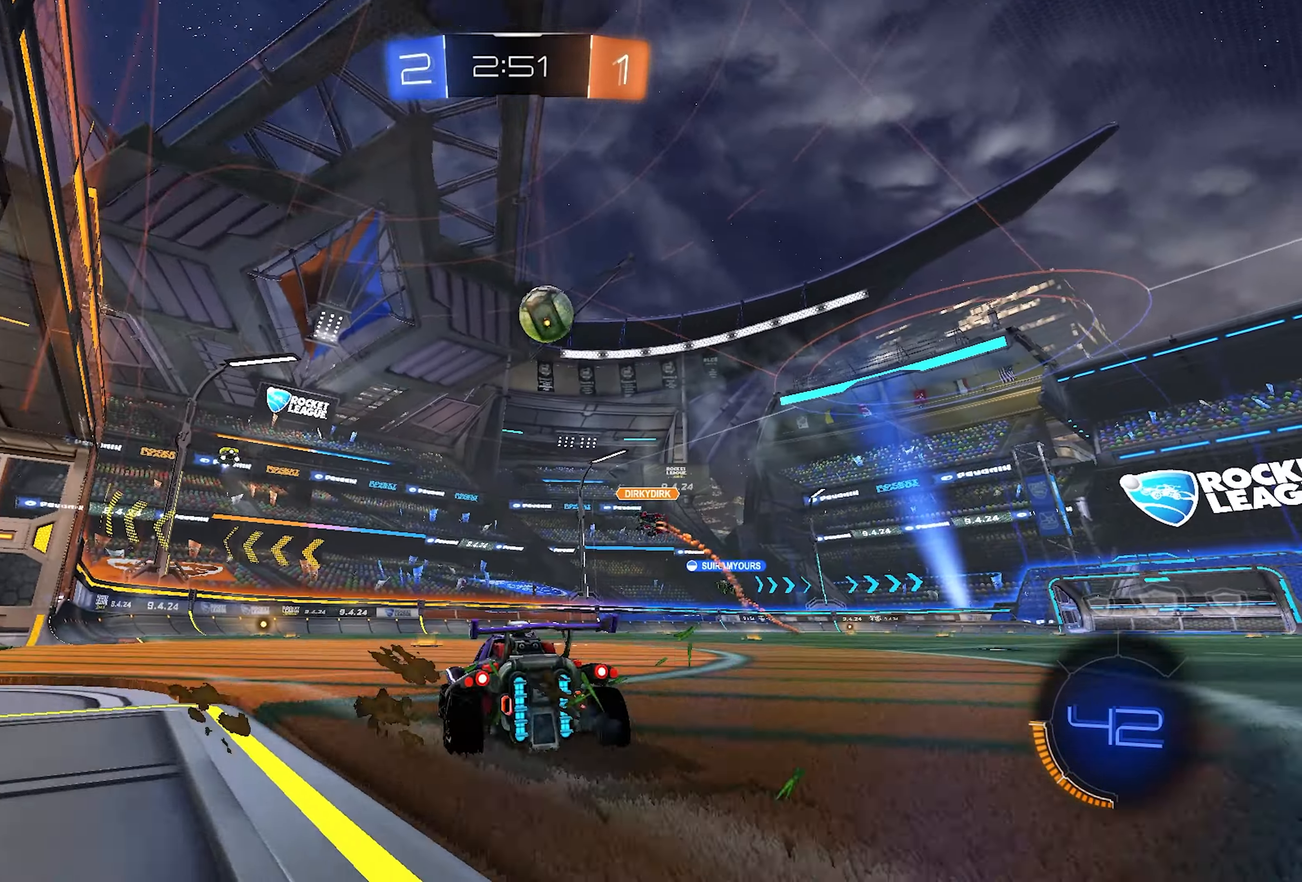
{"buttons": ["R2"], "left_stick": "center", "right_stick": "center", "events": [[400, "left_stick", "center"]]}
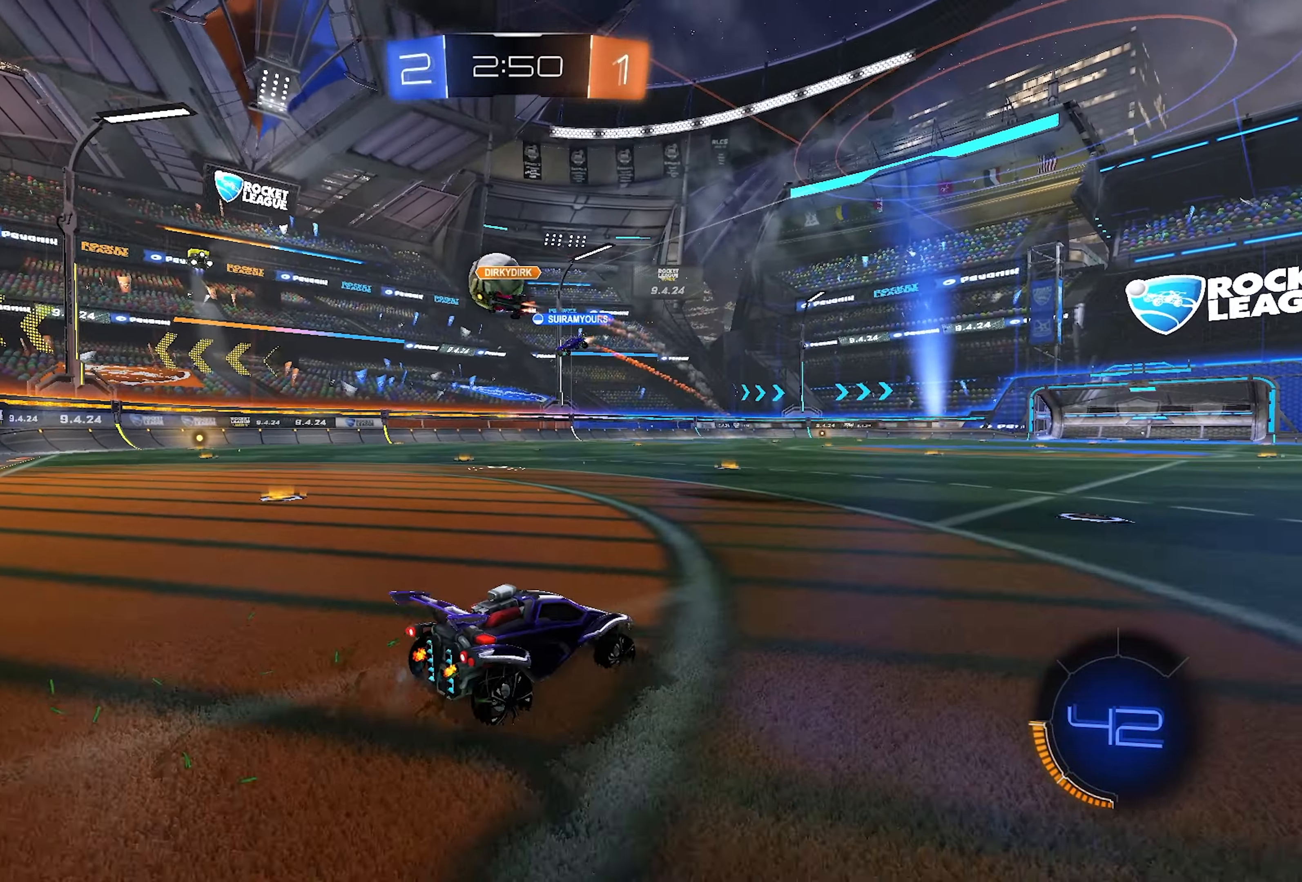
{"buttons": ["L1", "R2"], "left_stick": "center", "right_stick": "center", "events": [[17, "left_stick", "left"], [200, "left_stick", "center"], [367, "left_stick", "left"], [467, "L1", "down"], [467, "left_stick", "center"]]}
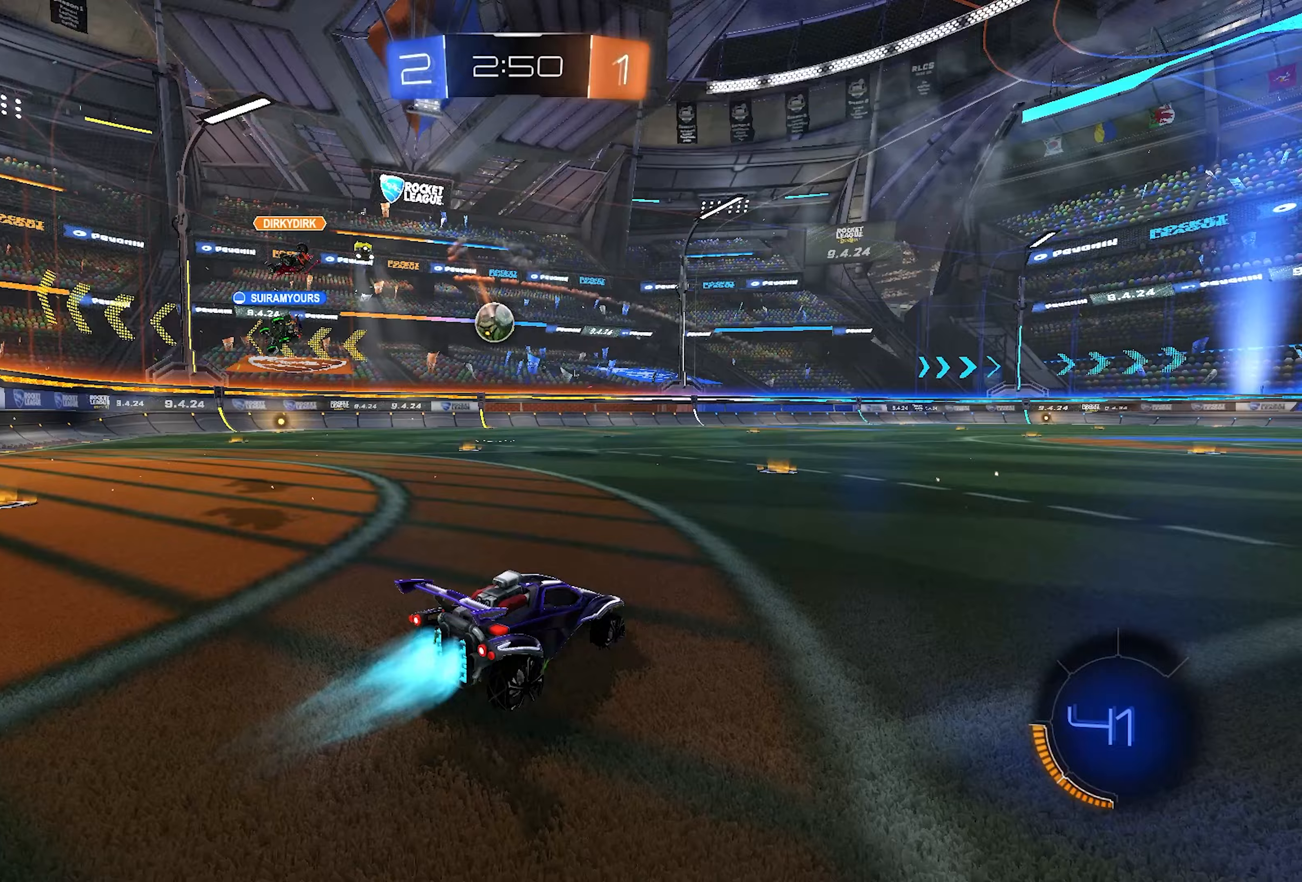
{"buttons": ["R2"], "left_stick": "up-left", "right_stick": "center", "events": [[217, "left_stick", "right"], [233, "CROSS", "down"], [317, "CROSS", "up"], [317, "left_stick", "up-left"], [367, "CROSS", "down"], [450, "CROSS", "up"], [450, "L1", "up"]]}
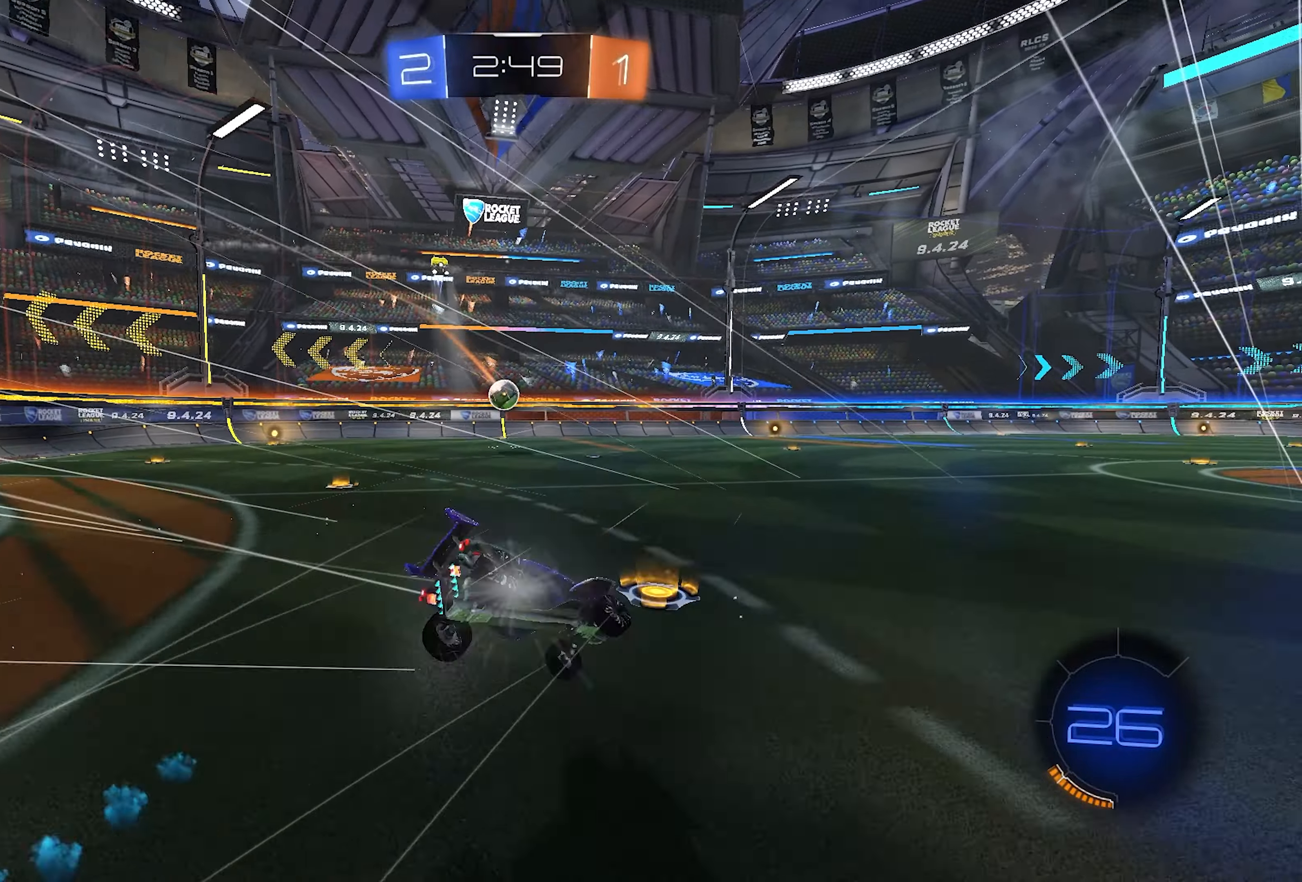
{"buttons": ["R2"], "left_stick": "left", "right_stick": "center", "events": [[17, "left_stick", "center"], [133, "R3", "down"], [417, "R3", "up"], [467, "left_stick", "left"]]}
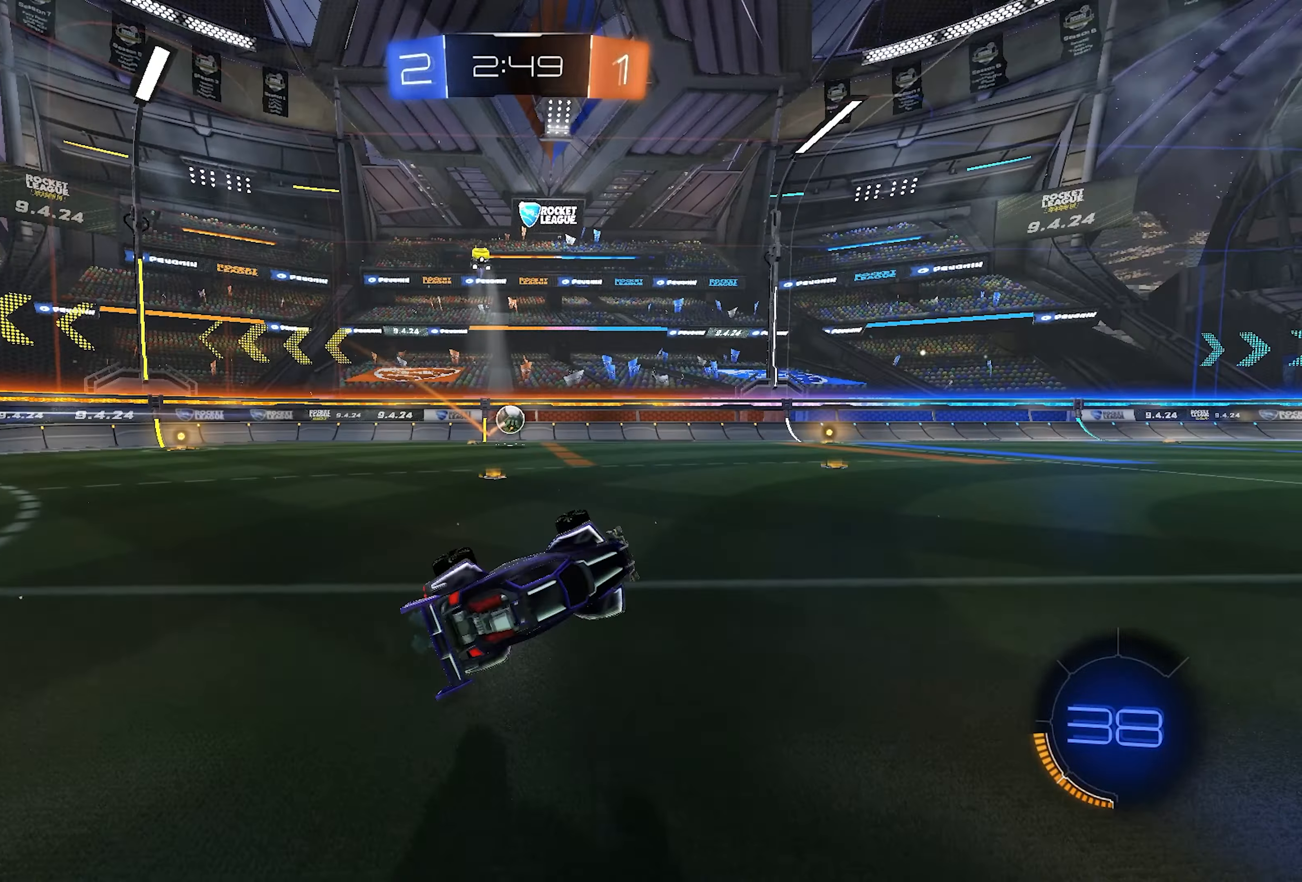
{"buttons": ["R1"], "left_stick": "left", "right_stick": "center", "events": [[267, "R2", "up"], [283, "left_stick", "center"], [450, "R1", "down"], [467, "left_stick", "left"]]}
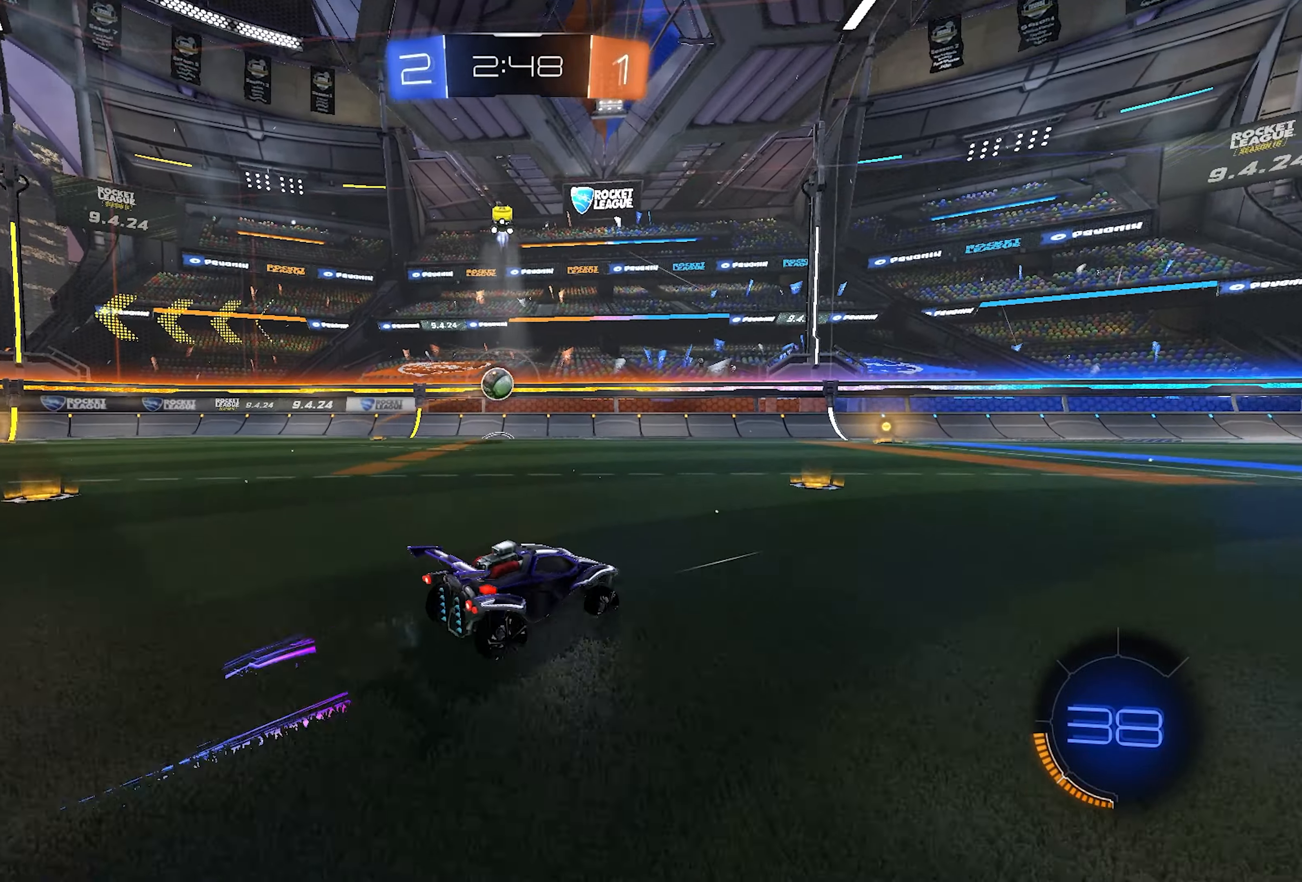
{"buttons": ["R2"], "left_stick": "left", "right_stick": "center", "events": [[50, "left_stick", "center"], [167, "left_stick", "left"], [317, "left_stick", "center"], [333, "R1", "up"], [450, "R2", "down"], [467, "left_stick", "left"]]}
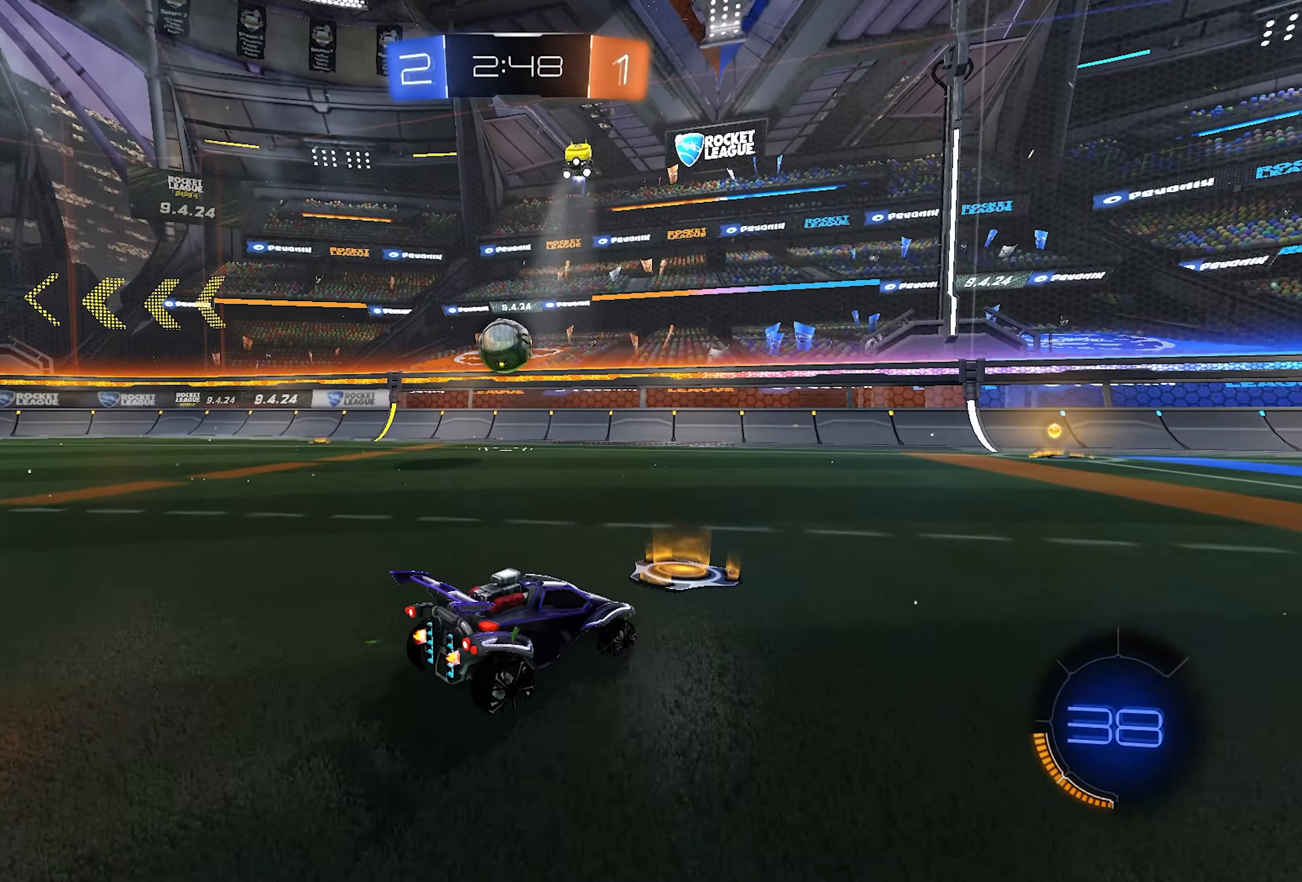
{"buttons": ["L1", "R2"], "left_stick": "left", "right_stick": "center", "events": [[250, "left_stick", "center"], [400, "L1", "down"], [417, "left_stick", "left"]]}
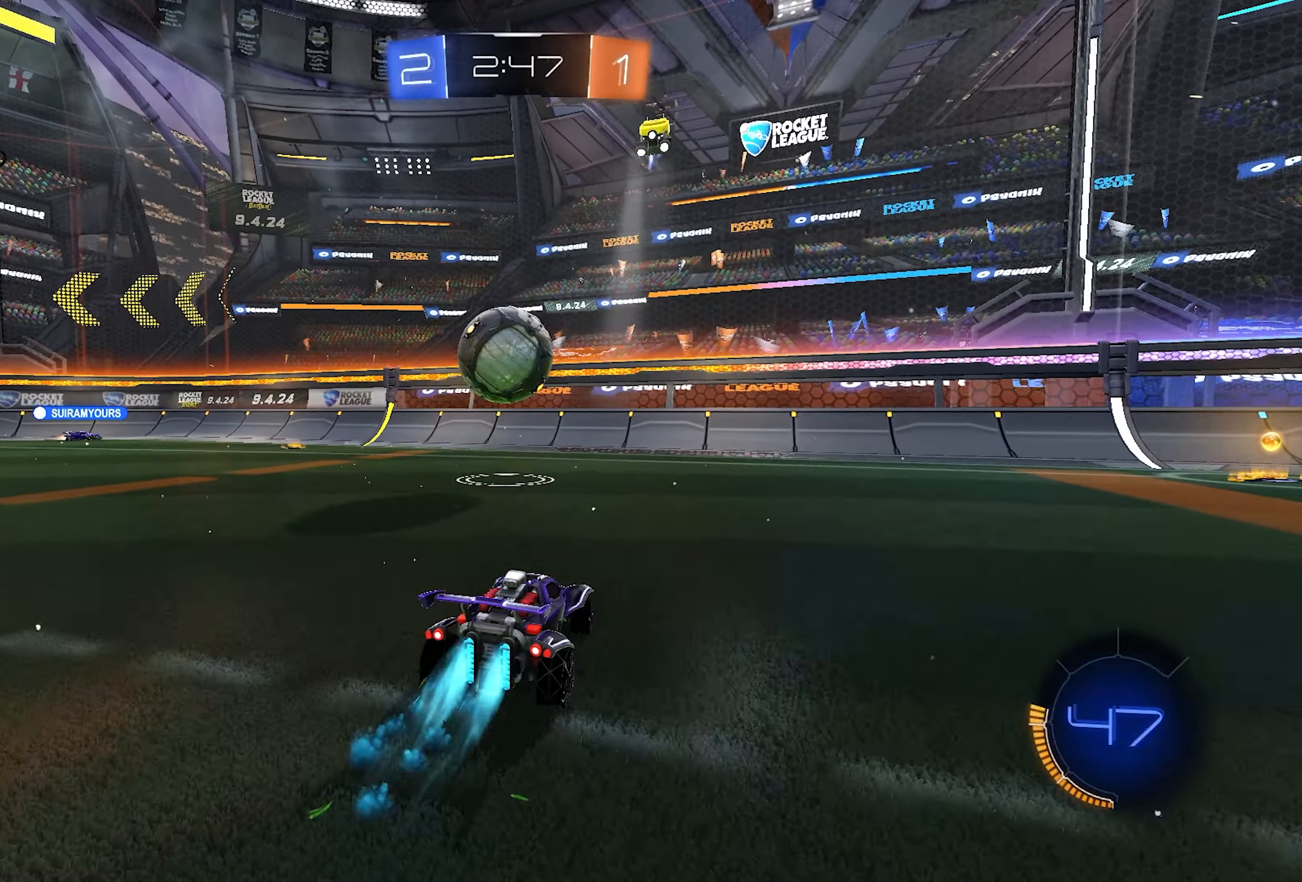
{"buttons": ["R2"], "left_stick": "left", "right_stick": "center", "events": [[33, "left_stick", "center"], [167, "left_stick", "left"], [250, "left_stick", "center"], [417, "left_stick", "left"], [467, "L1", "up"]]}
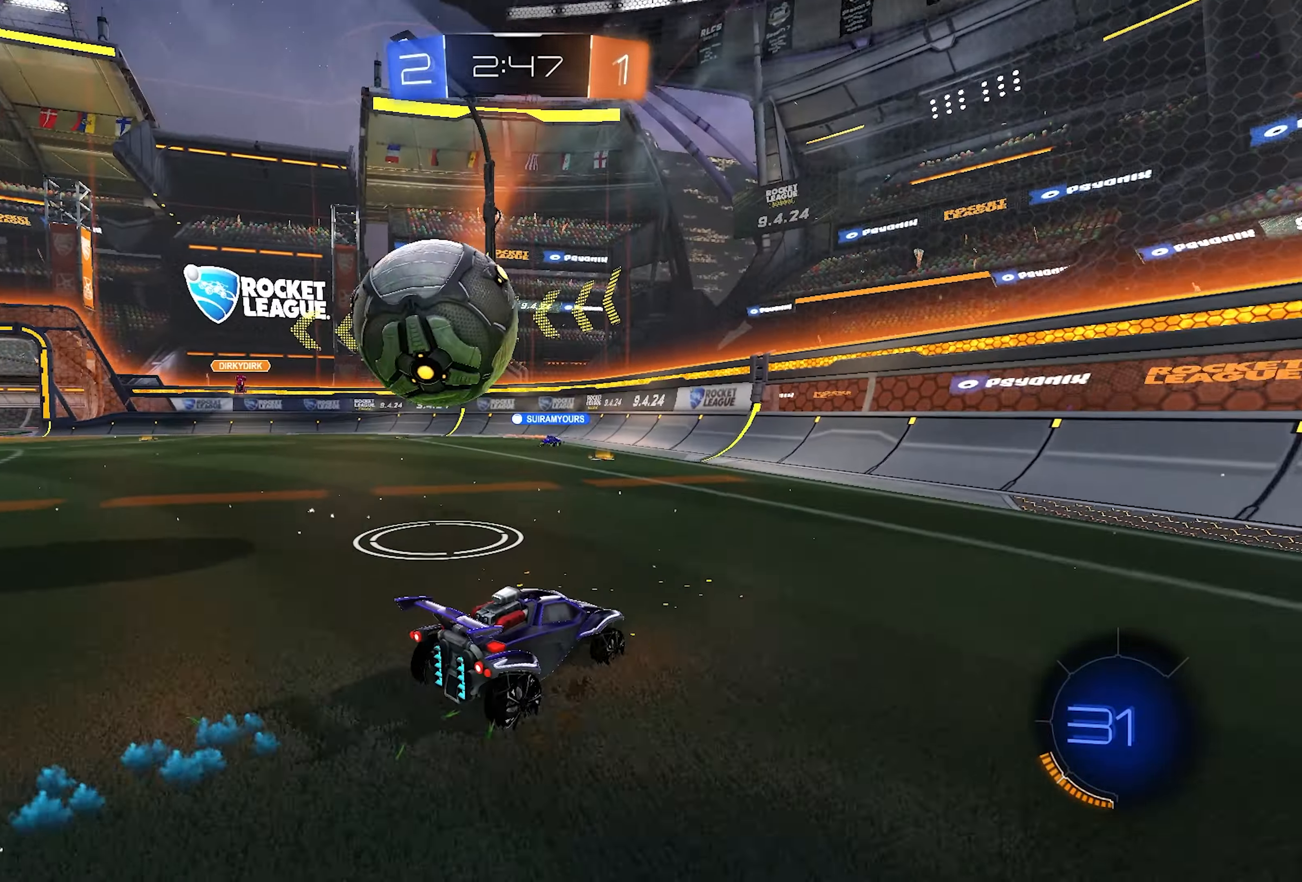
{"buttons": ["R2"], "left_stick": "center", "right_stick": "center", "events": [[467, "left_stick", "center"]]}
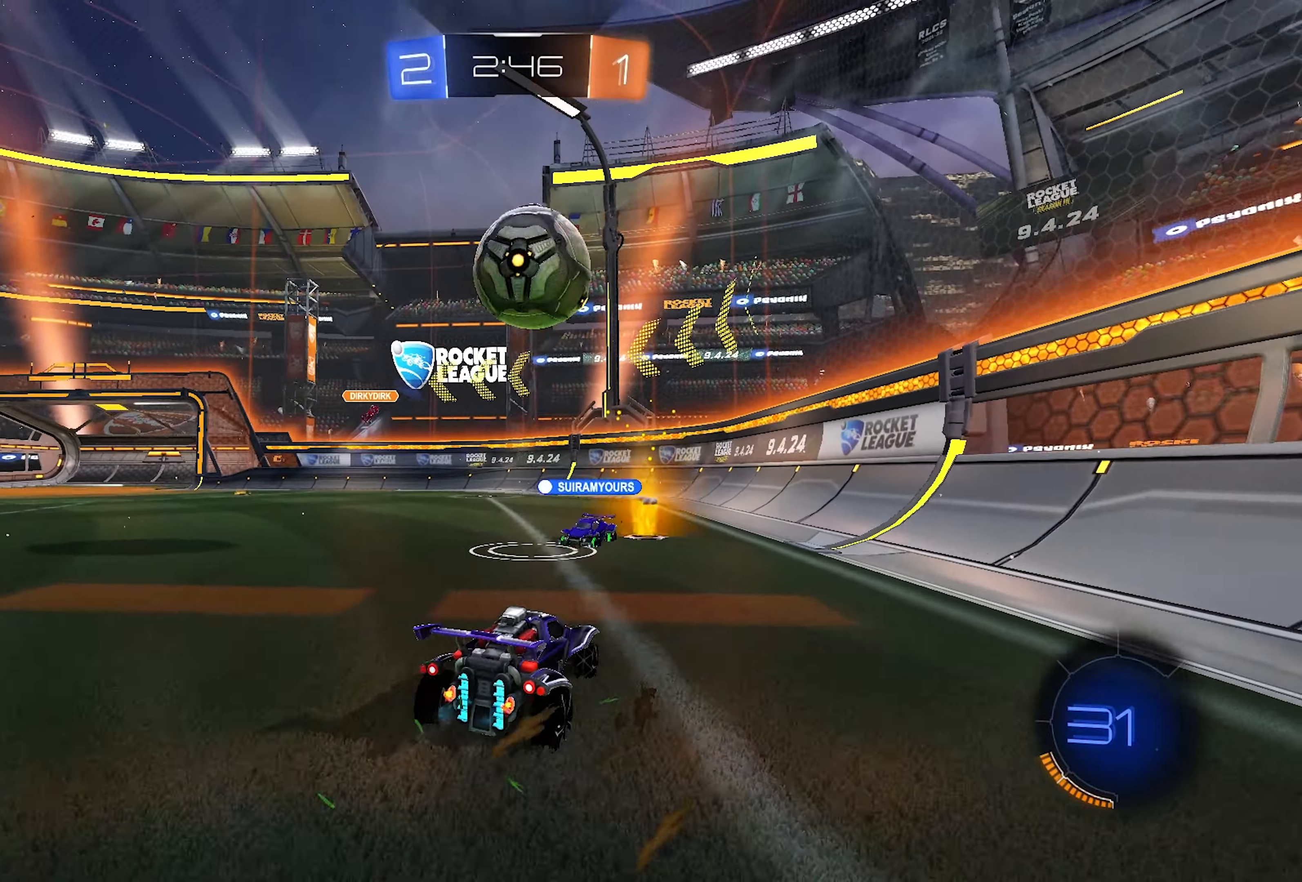
{"buttons": ["R2"], "left_stick": "center", "right_stick": "center", "events": [[167, "TRIANGLE", "down"], [233, "left_stick", "right"], [300, "TRIANGLE", "up"], [333, "left_stick", "left"], [450, "left_stick", "center"]]}
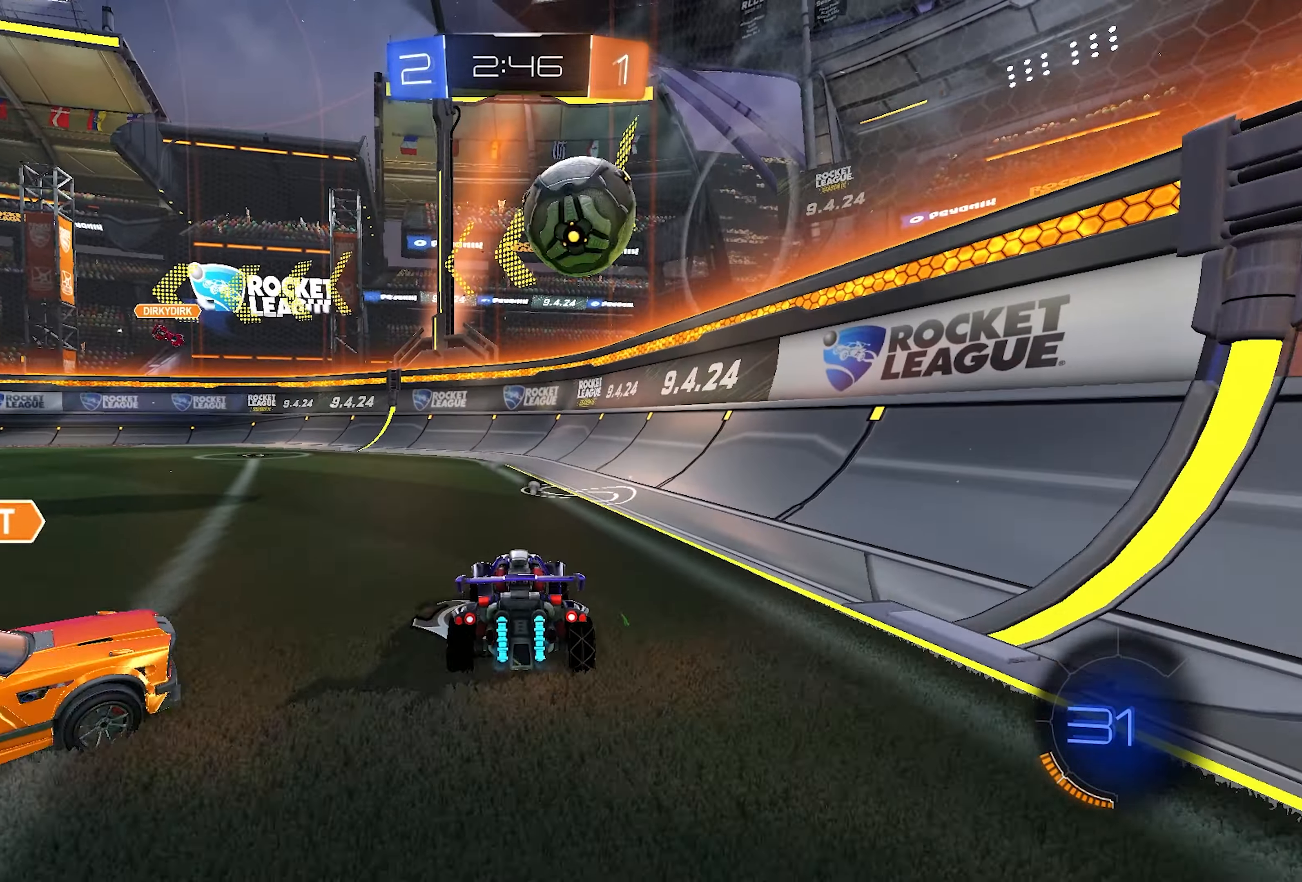
{"buttons": ["R2"], "left_stick": "center", "right_stick": "center", "events": [[167, "L1", "down"], [333, "L1", "up"]]}
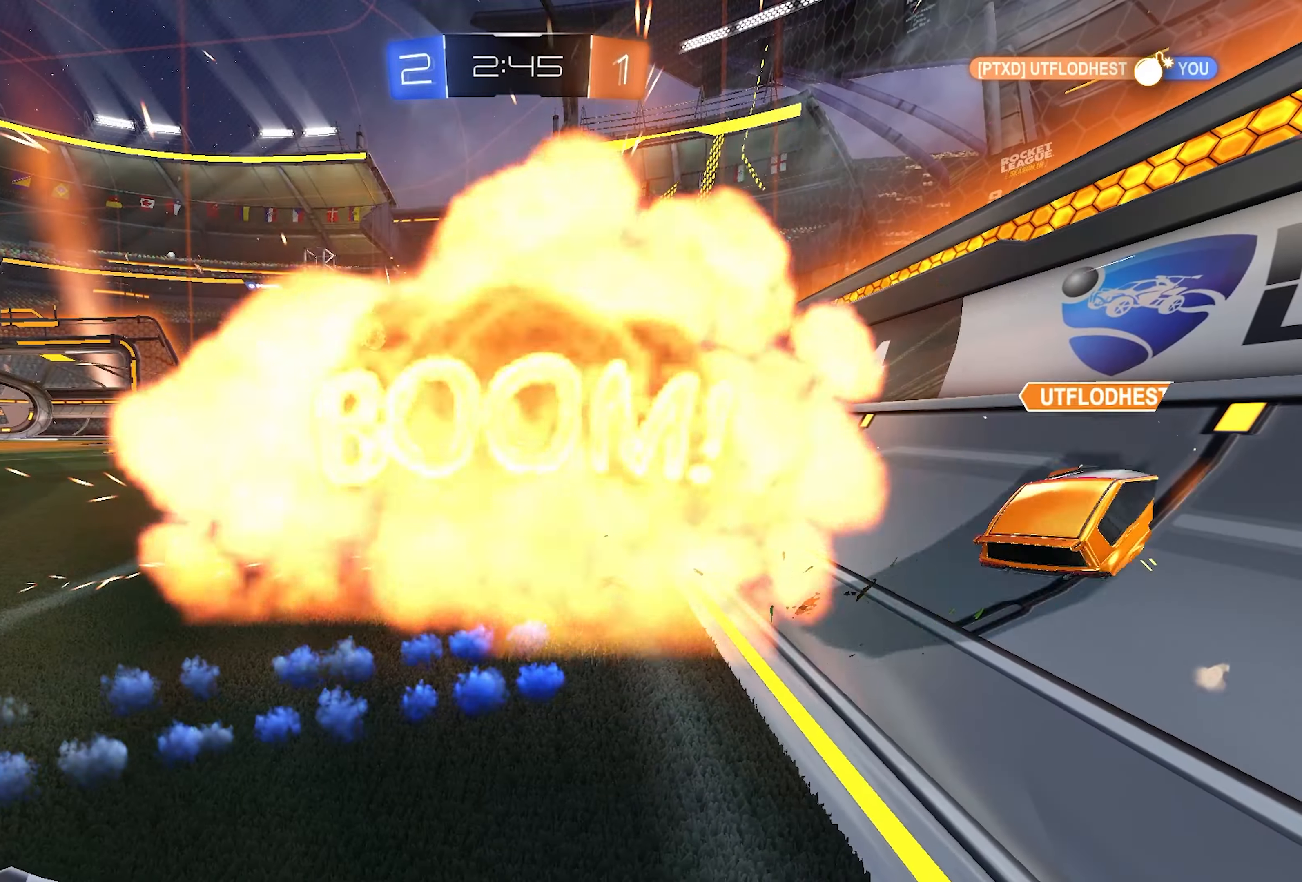
{"buttons": ["R2"], "left_stick": "center", "right_stick": "center", "events": []}
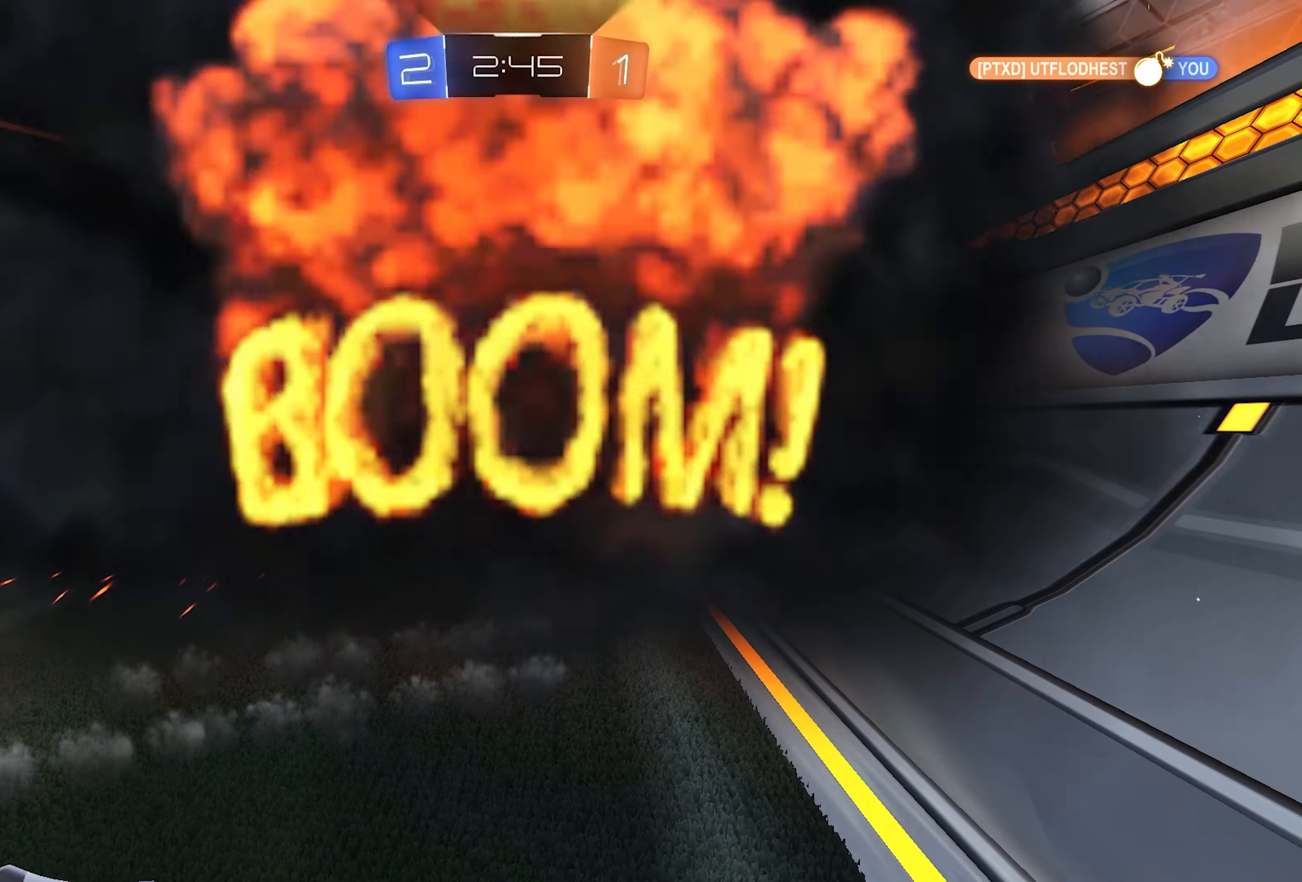
{"buttons": [], "left_stick": "center", "right_stick": "center", "events": [[33, "R2", "up"]]}
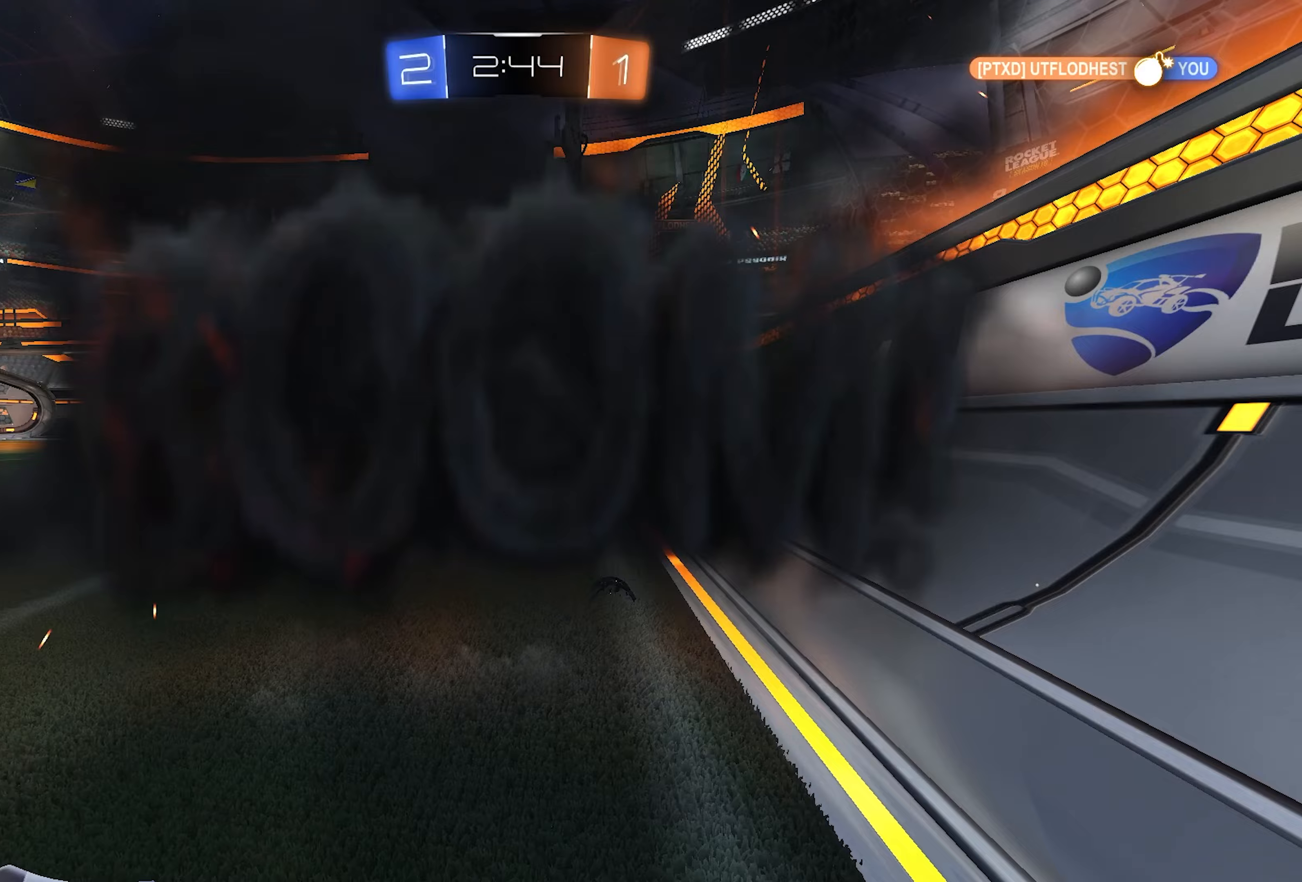
{"buttons": [], "left_stick": "center", "right_stick": "center", "events": []}
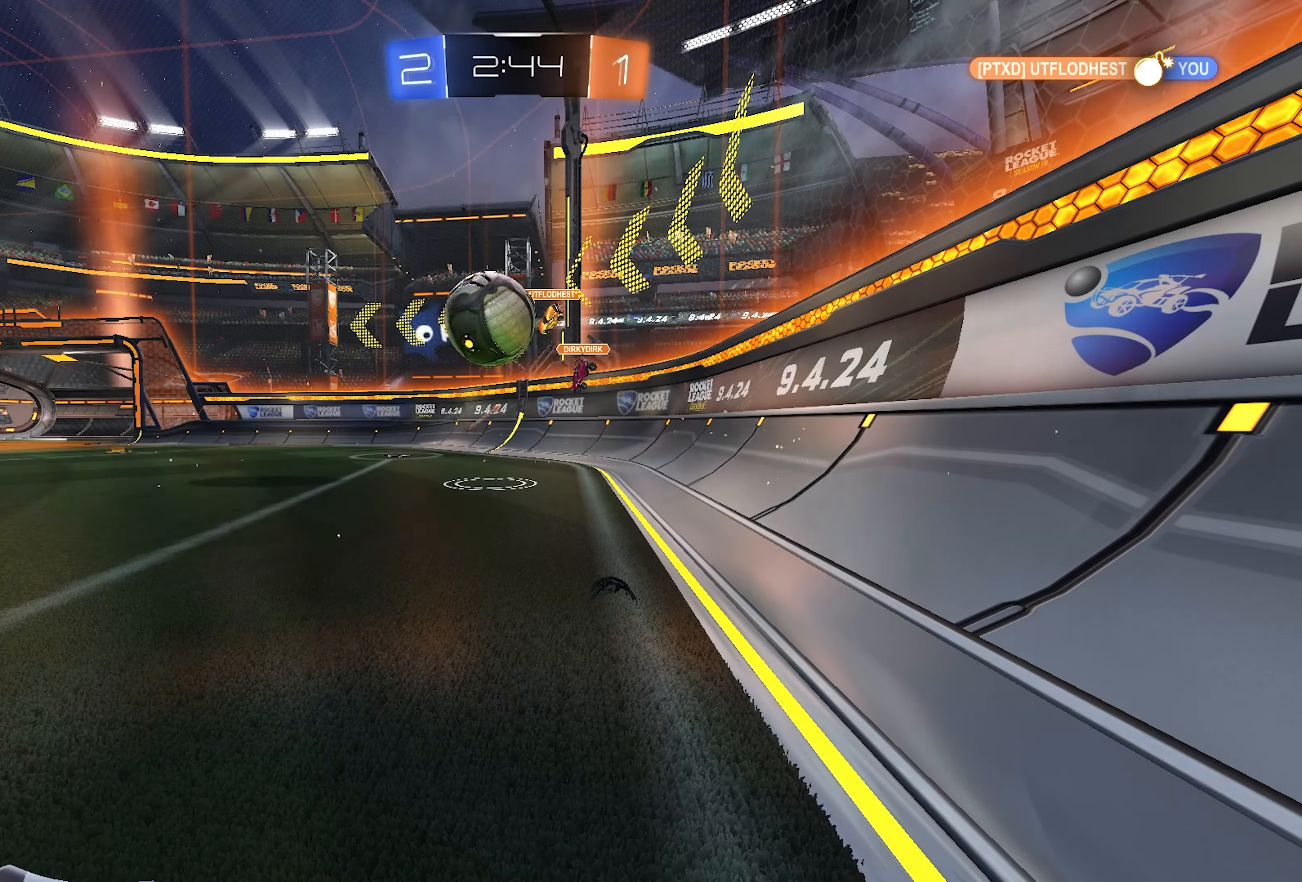
{"buttons": ["R2"], "left_stick": "center", "right_stick": "center", "events": [[17, "R2", "down"]]}
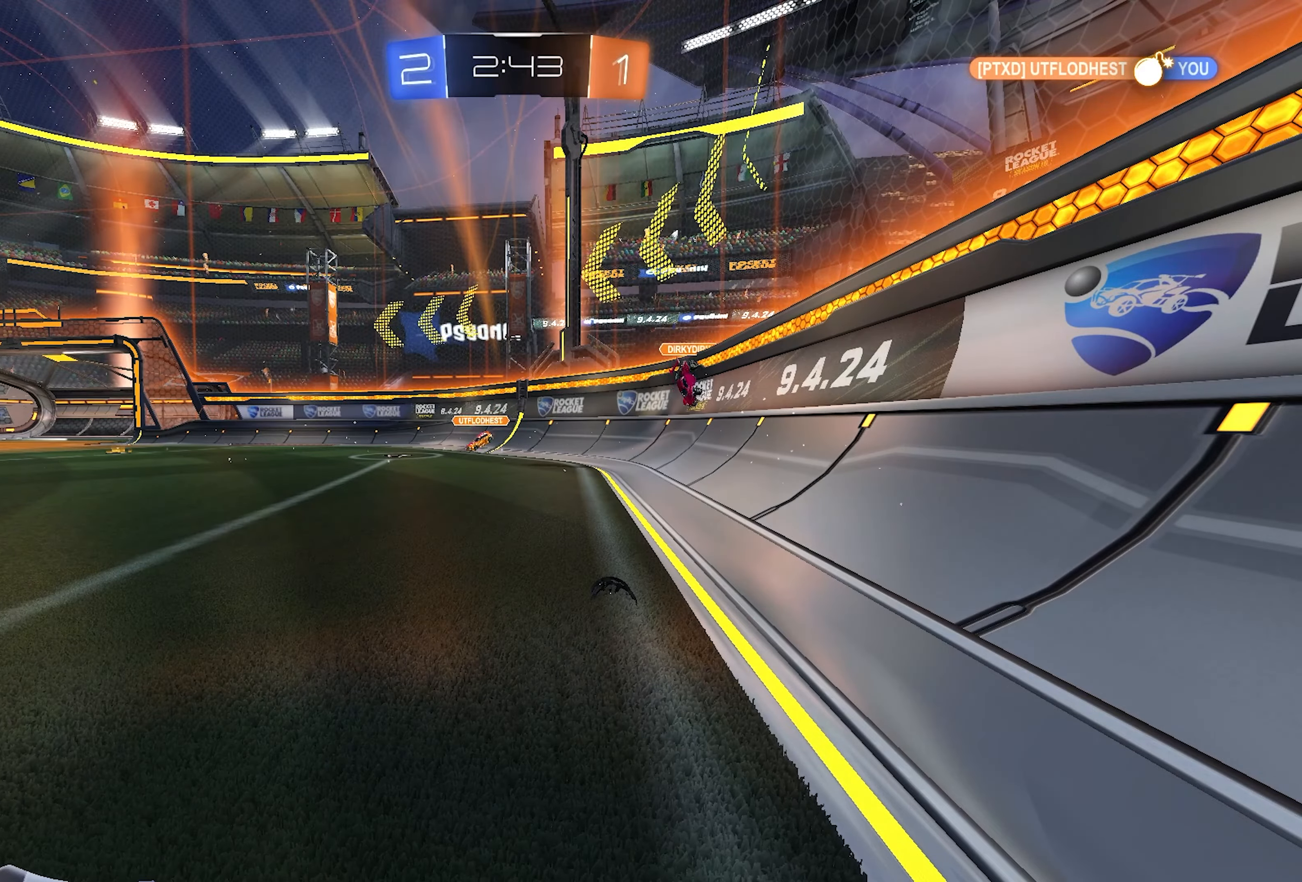
{"buttons": ["R2"], "left_stick": "center", "right_stick": "center", "events": [[200, "left_stick", "left"], [467, "left_stick", "center"]]}
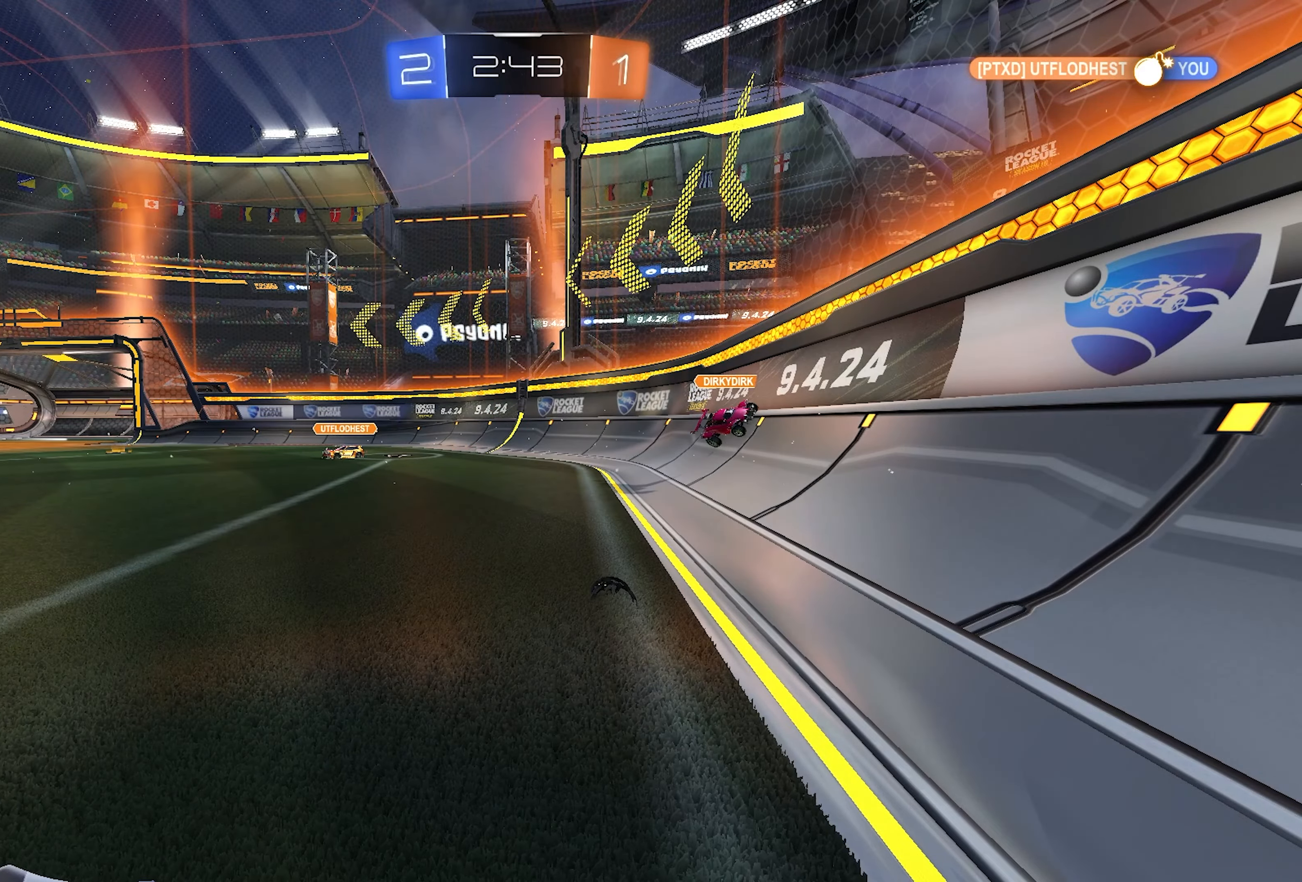
{"buttons": ["R2"], "left_stick": "left", "right_stick": "center", "events": [[200, "left_stick", "left"], [417, "left_stick", "center"], [467, "left_stick", "left"]]}
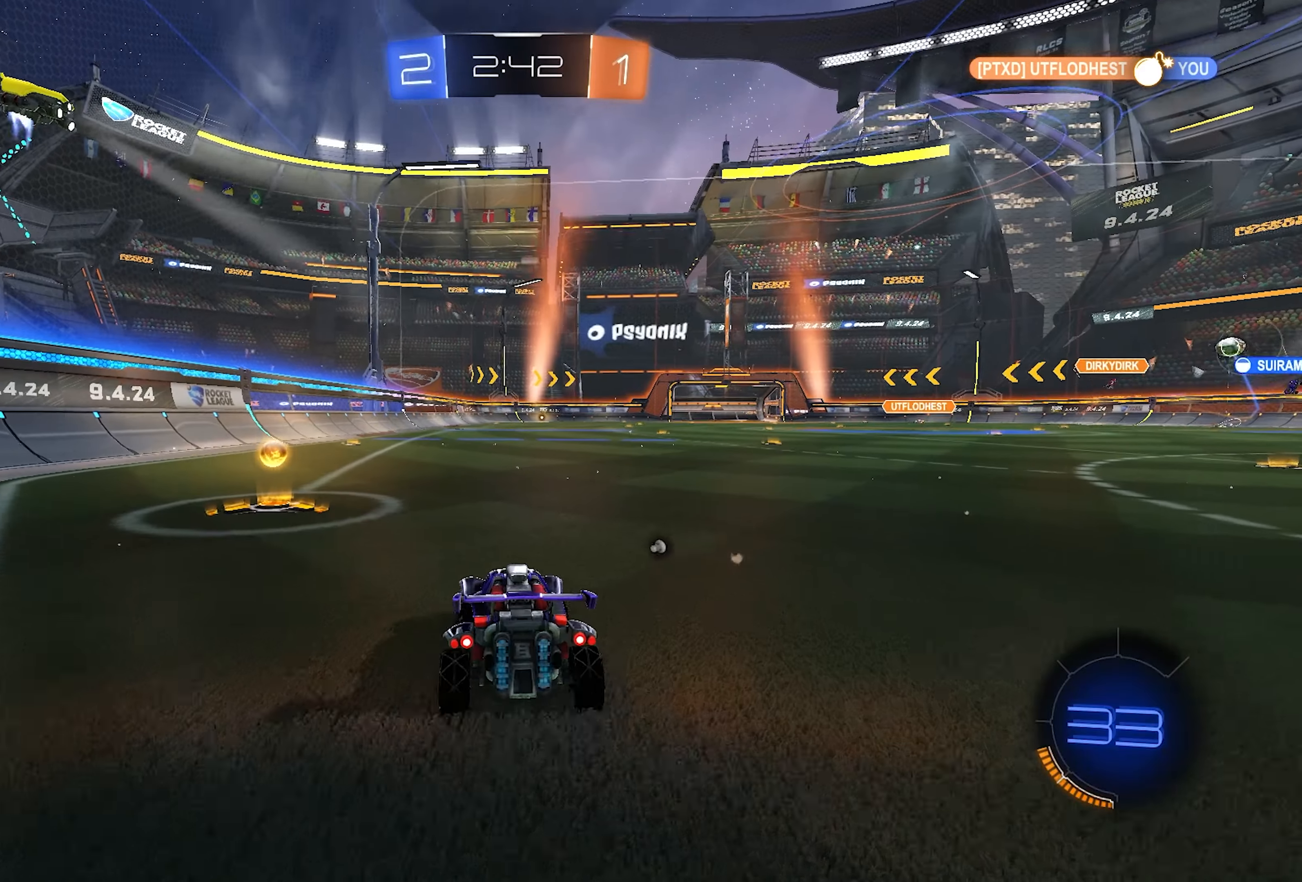
{"buttons": ["R2"], "left_stick": "right", "right_stick": "center", "events": [[250, "TRIANGLE", "down"], [283, "TRIANGLE", "up"], [283, "left_stick", "right"], [317, "SQUARE", "down"], [383, "SQUARE", "up"]]}
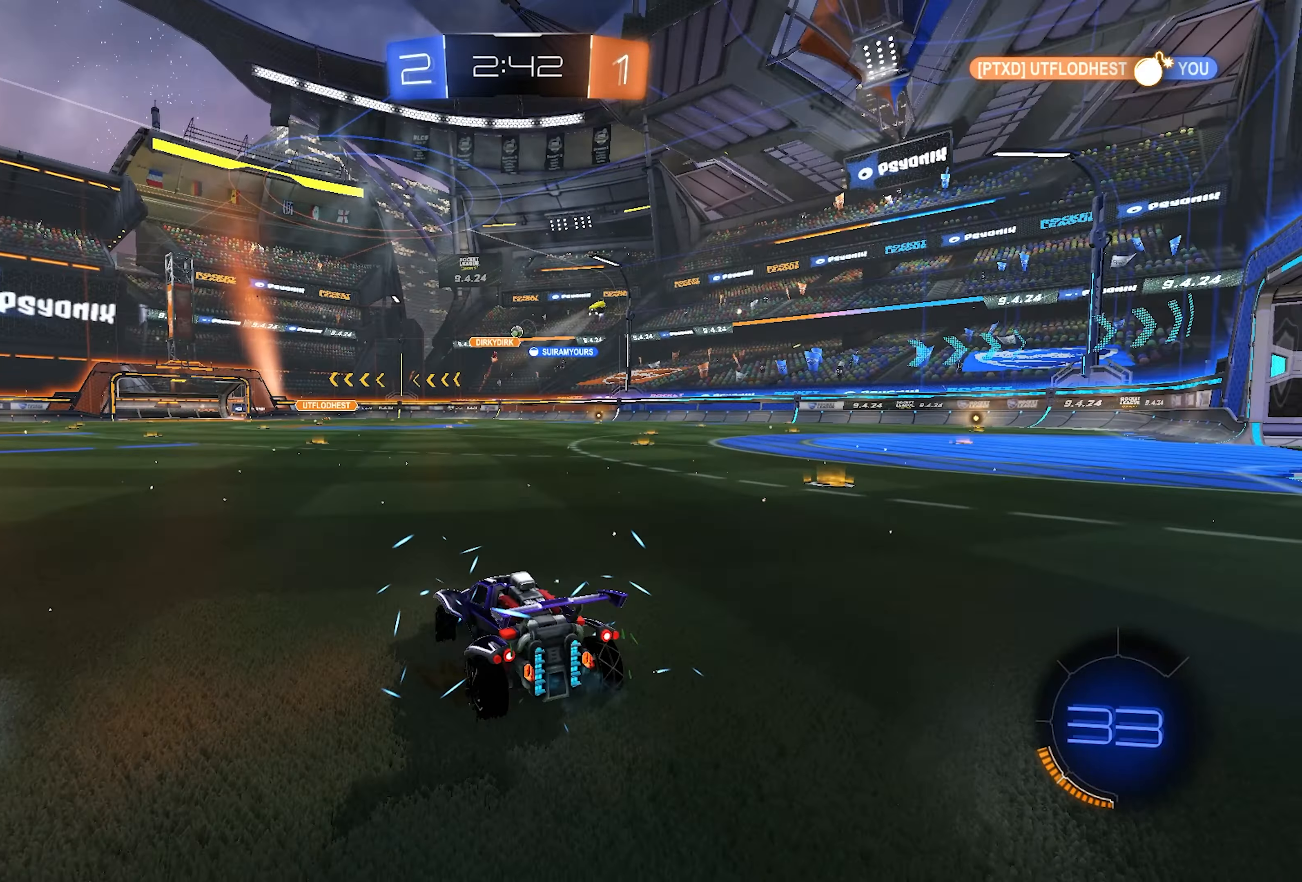
{"buttons": ["R2"], "left_stick": "right", "right_stick": "center", "events": []}
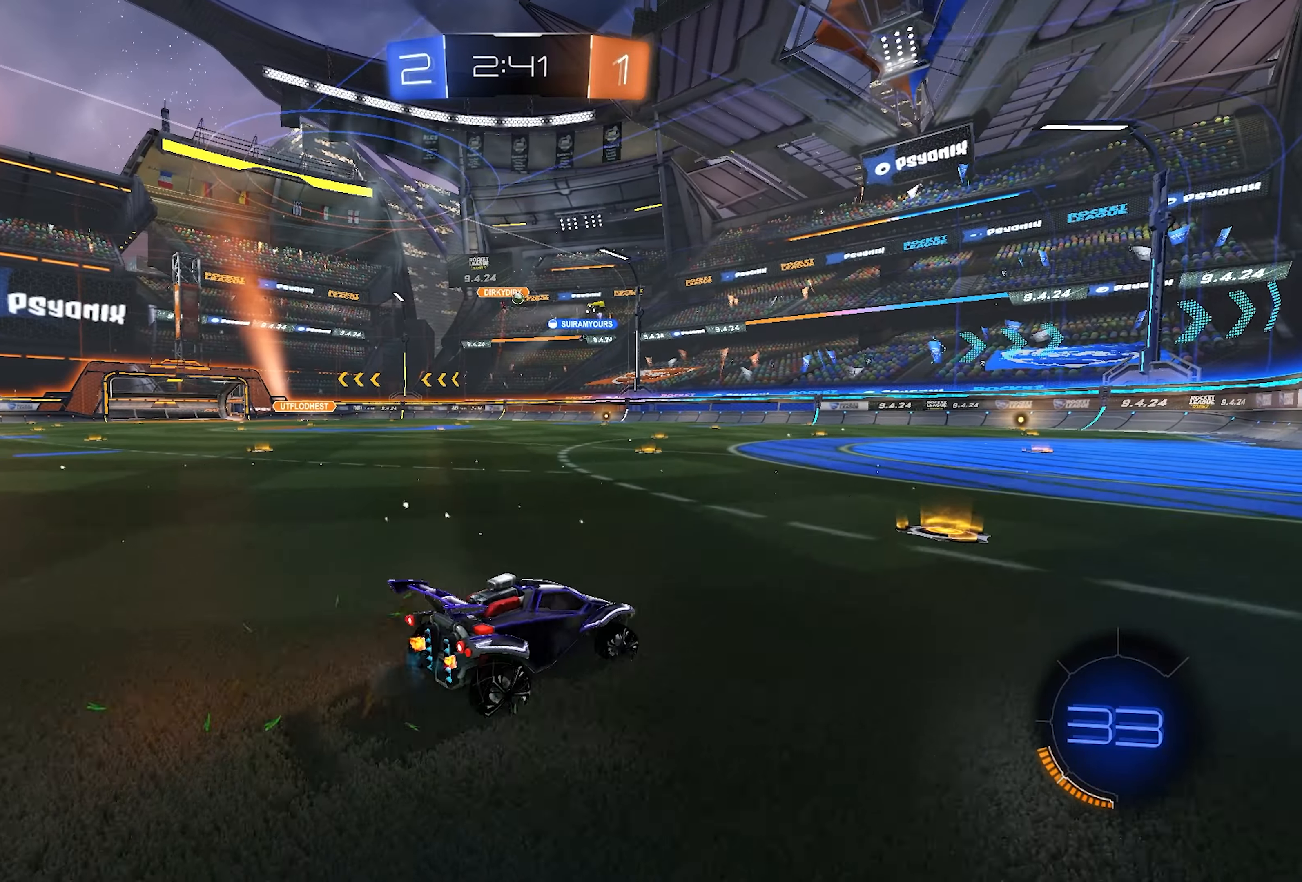
{"buttons": ["R2"], "left_stick": "left", "right_stick": "center", "events": [[183, "left_stick", "left"]]}
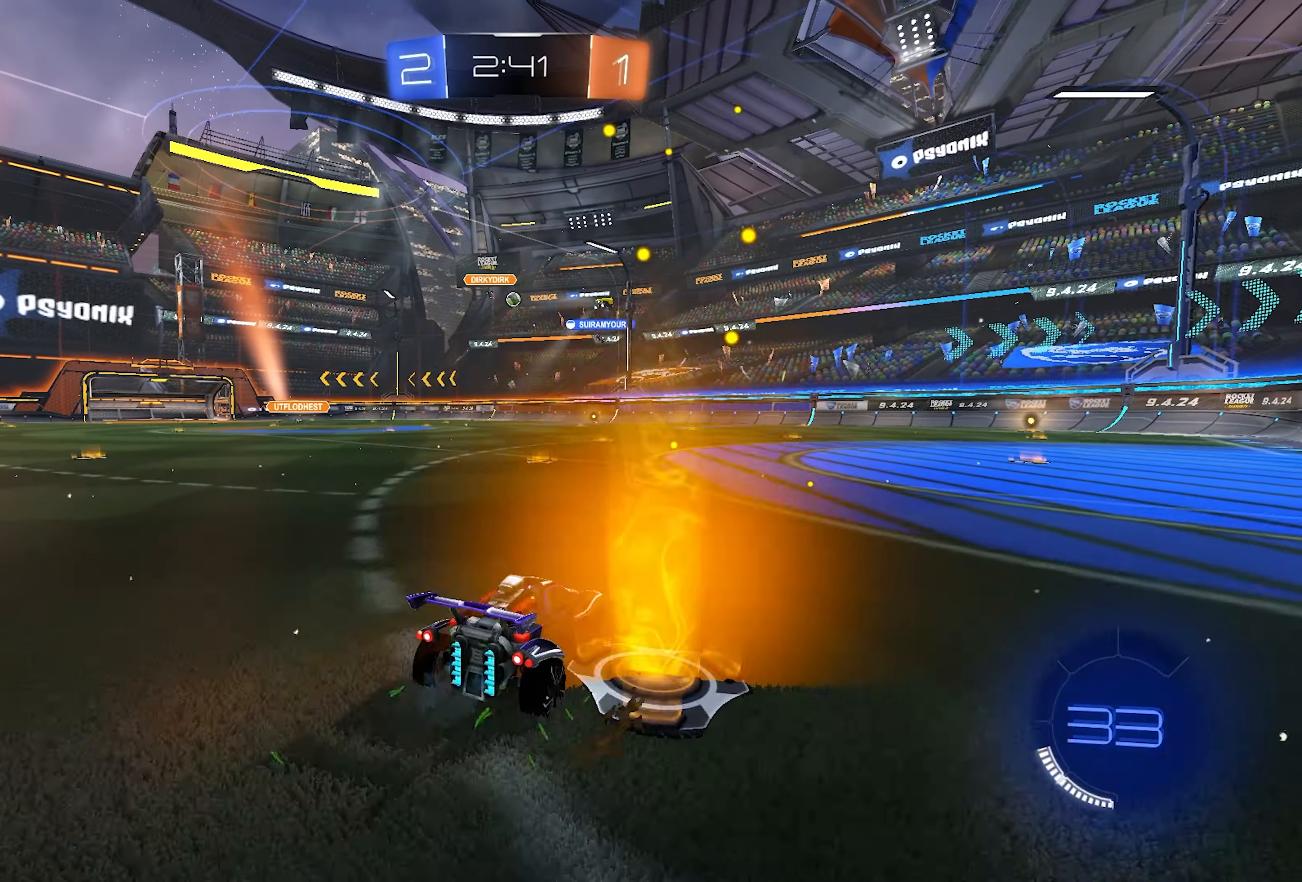
{"buttons": ["R2"], "left_stick": "center", "right_stick": "center", "events": [[250, "left_stick", "center"], [350, "left_stick", "right"], [450, "left_stick", "center"]]}
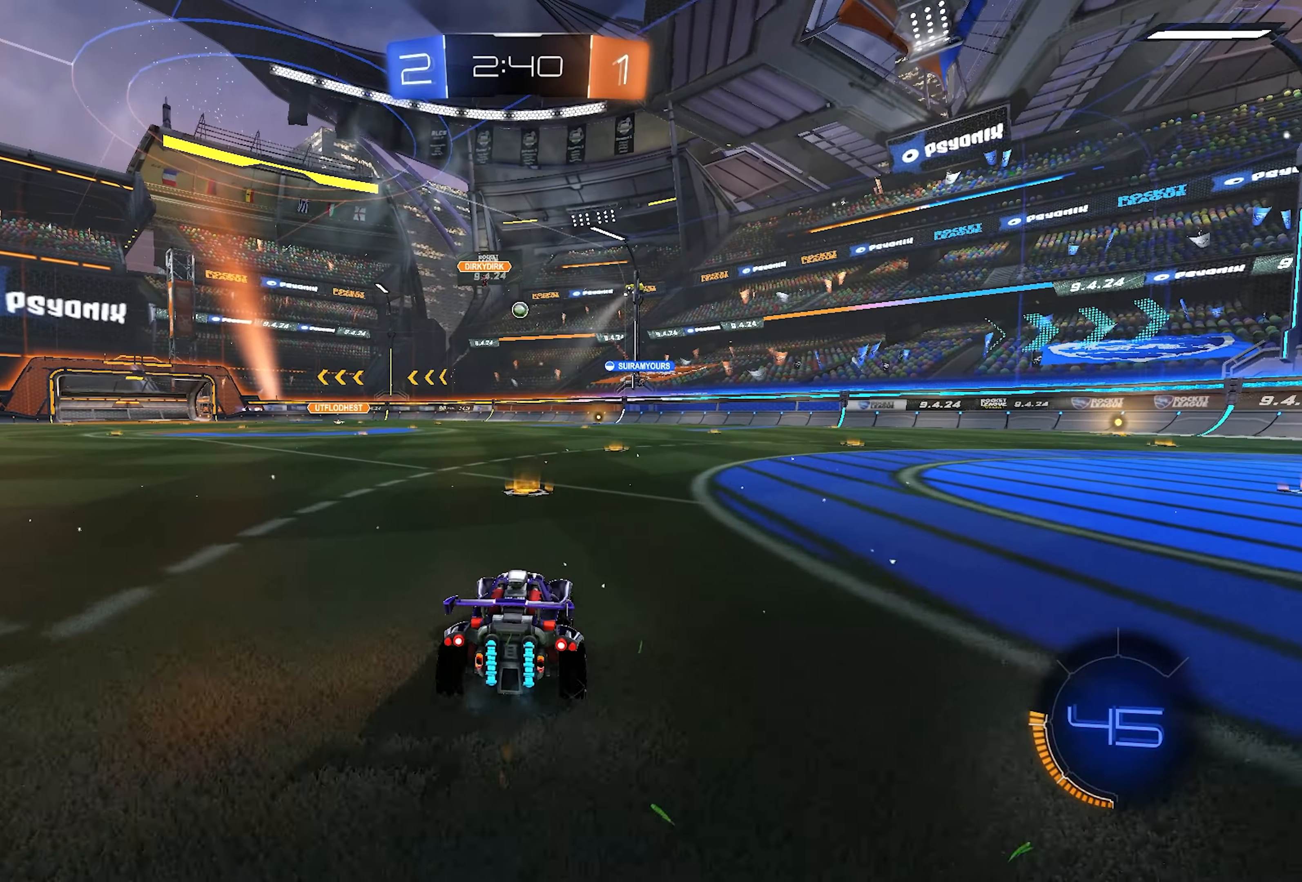
{"buttons": ["R2"], "left_stick": "right", "right_stick": "center", "events": [[183, "left_stick", "right"], [233, "SQUARE", "down"], [367, "SQUARE", "up"]]}
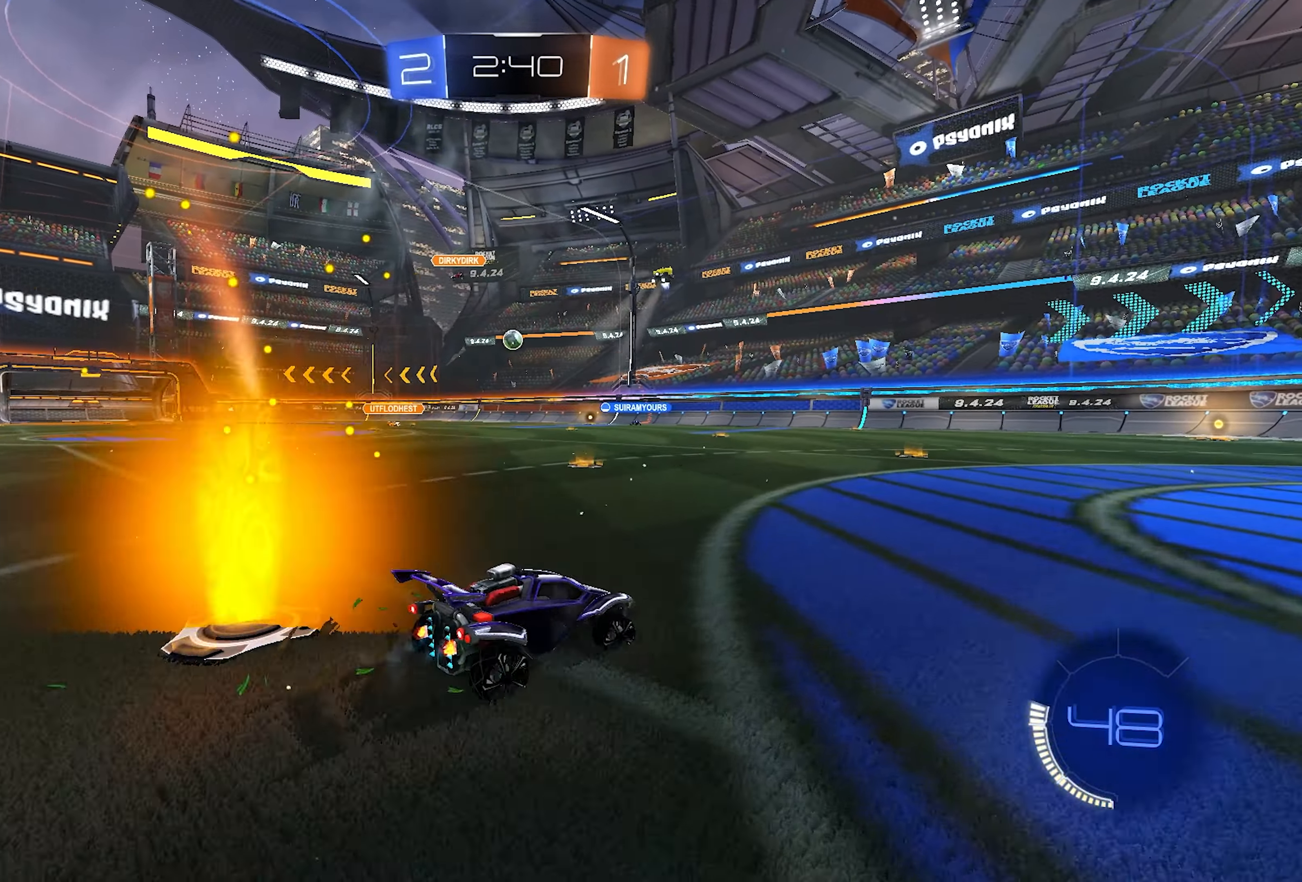
{"buttons": ["R2"], "left_stick": "right", "right_stick": "center", "events": []}
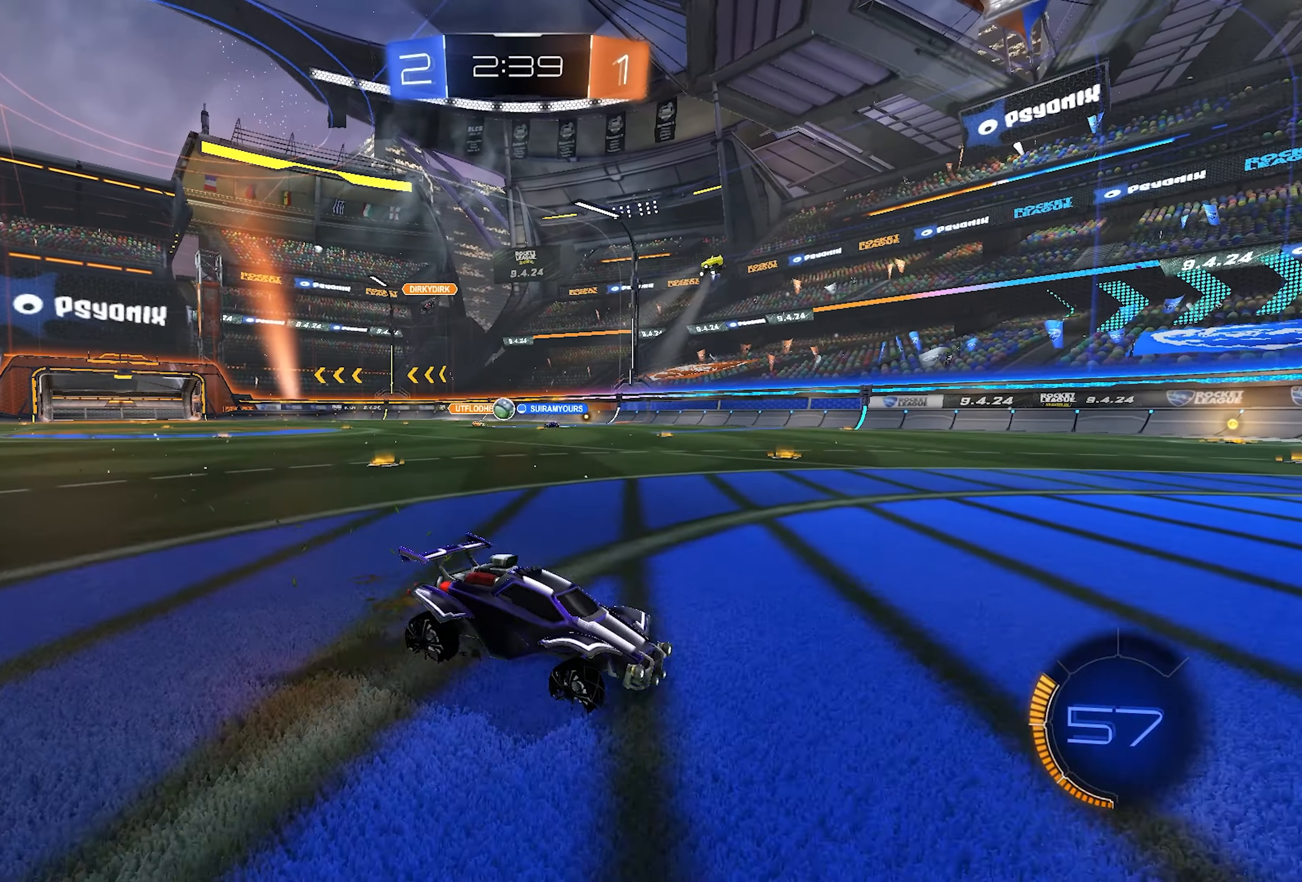
{"buttons": ["R2"], "left_stick": "left", "right_stick": "center", "events": [[17, "left_stick", "center"], [83, "left_stick", "left"], [200, "SQUARE", "down"], [467, "SQUARE", "up"]]}
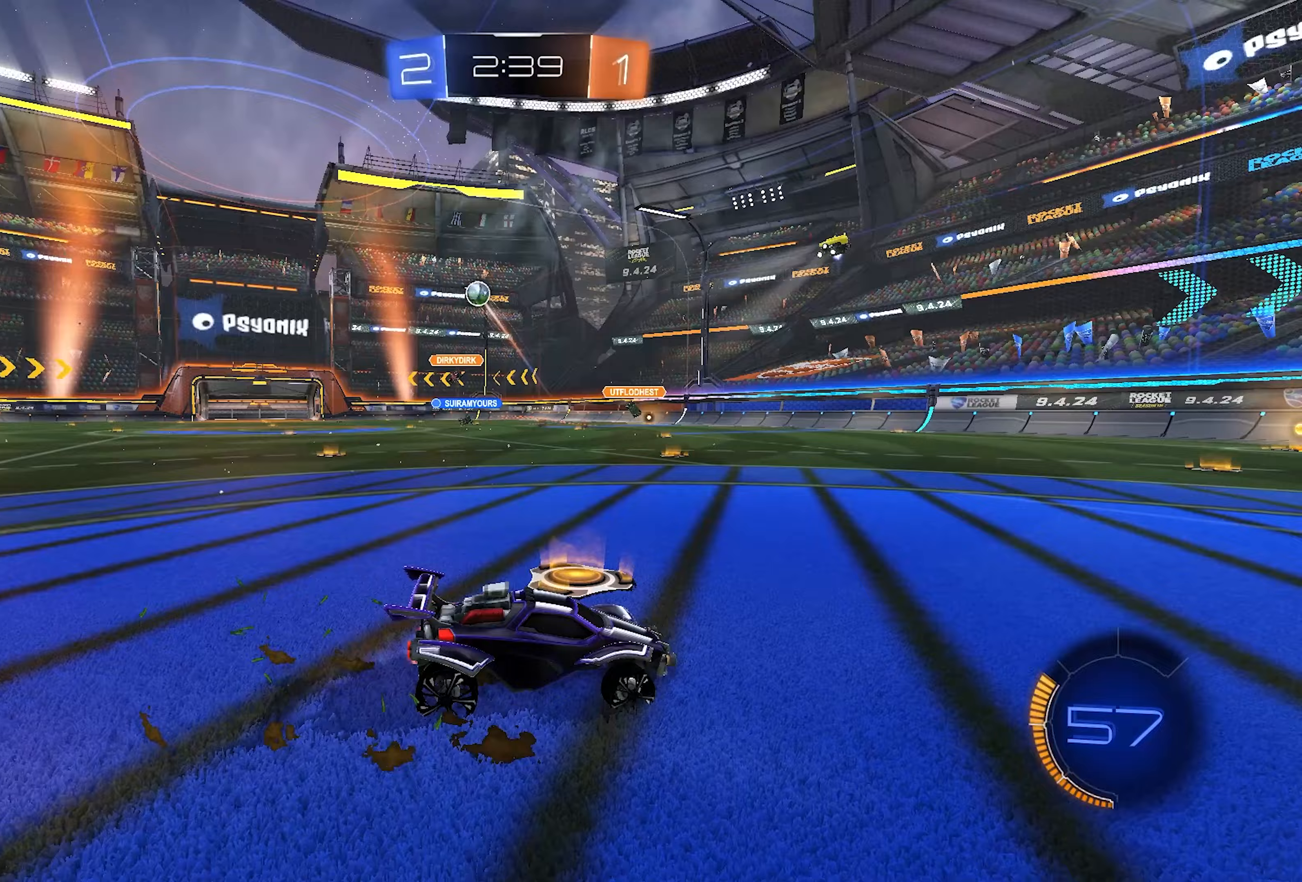
{"buttons": ["R2"], "left_stick": "left", "right_stick": "center", "events": []}